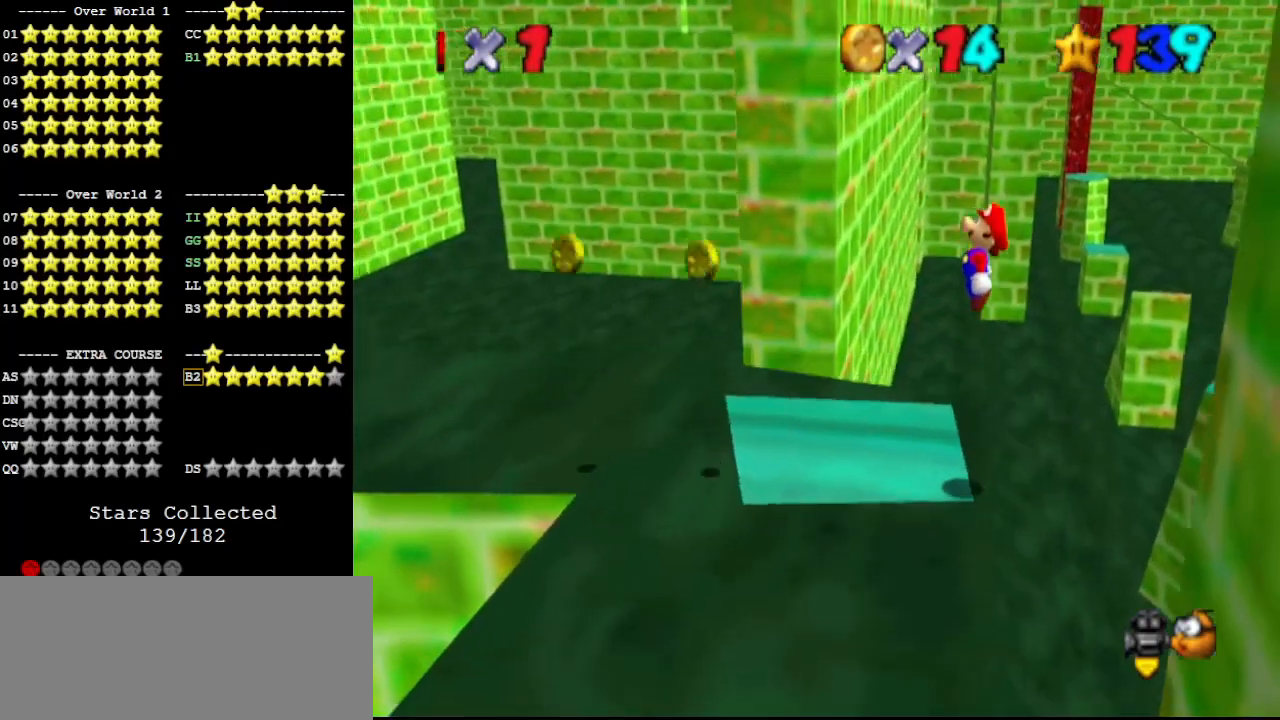
Gameplay with a controller (Nintendo layout); each line is a JSON object with the inputs held at the frame after it. "events" lists button and stick changes between this image and that frame as [ms after this image, input, new state], when the widget could be followed in between. Not read: L3 R3.
{"buttons": [], "left_stick": "center", "events": [[200, "left_stick", "center"], [300, "A", "up"]]}
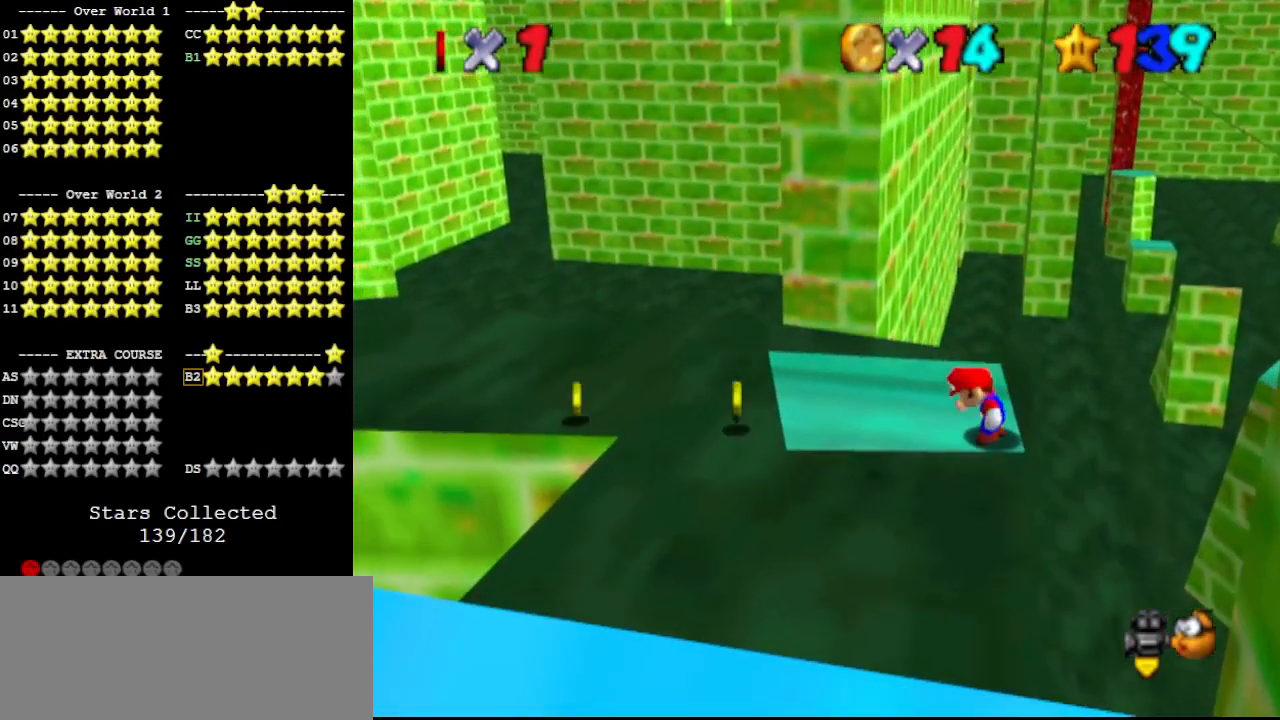
{"buttons": [], "left_stick": "left", "events": [[100, "B", "down"], [167, "left_stick", "left"], [200, "B", "up"]]}
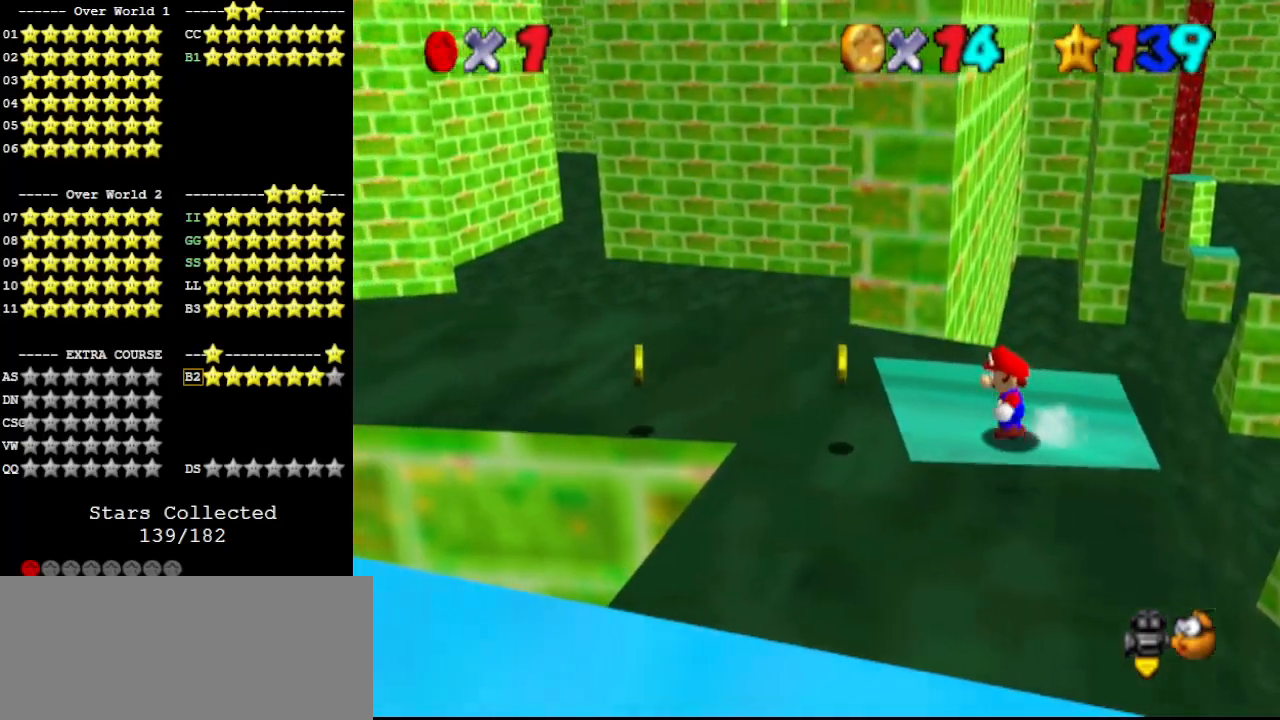
{"buttons": ["Z"], "left_stick": "left", "events": [[267, "Z", "down"], [300, "A", "down"], [467, "A", "up"]]}
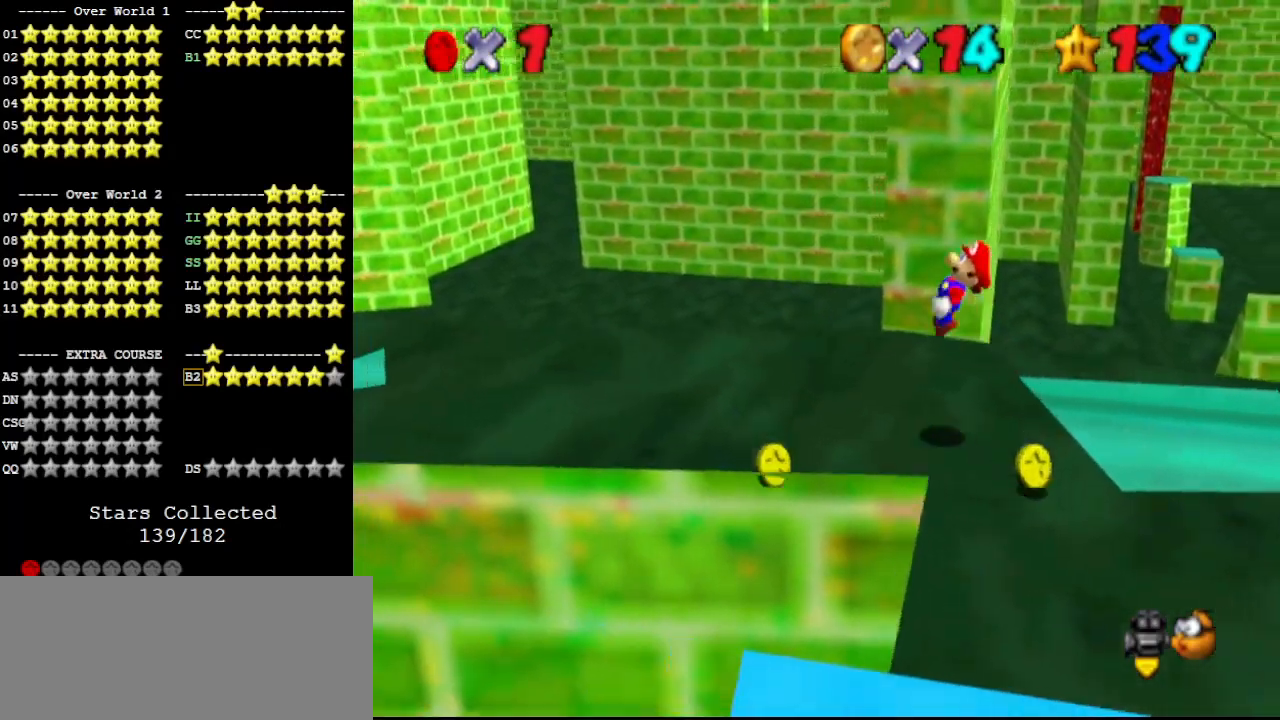
{"buttons": ["Z"], "left_stick": "left", "events": []}
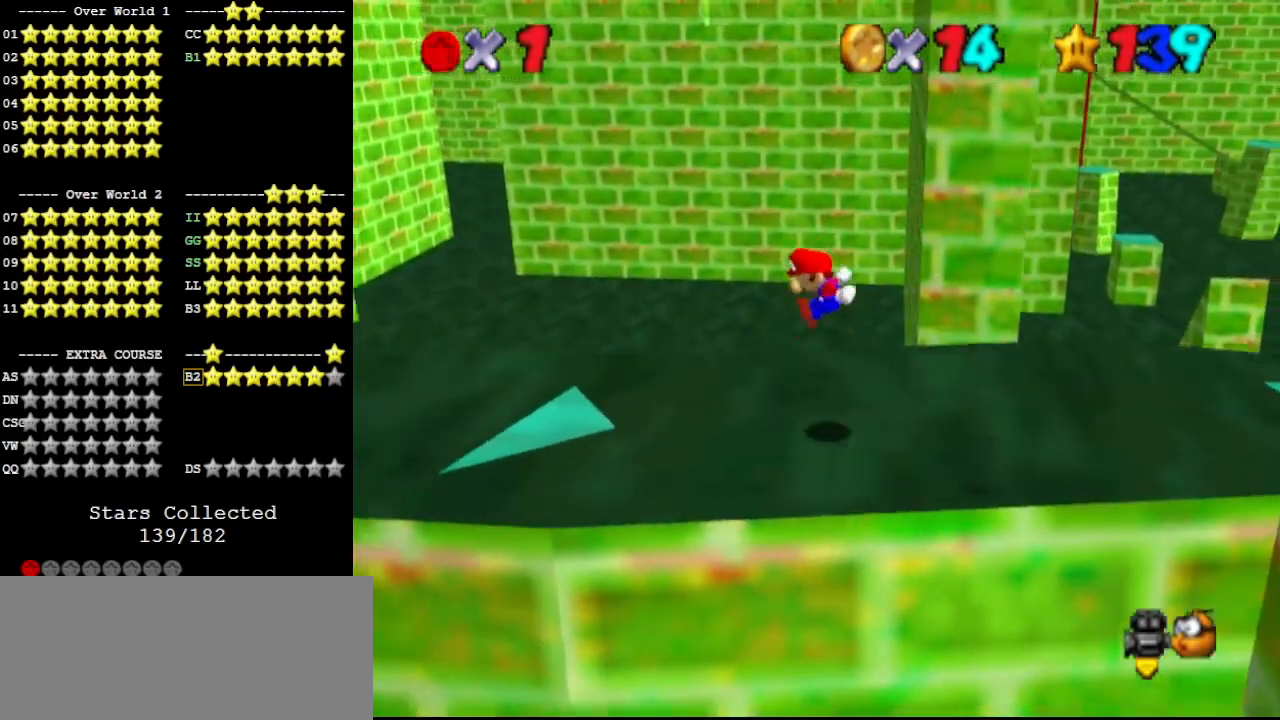
{"buttons": ["A", "Z"], "left_stick": "left", "events": [[333, "A", "down"]]}
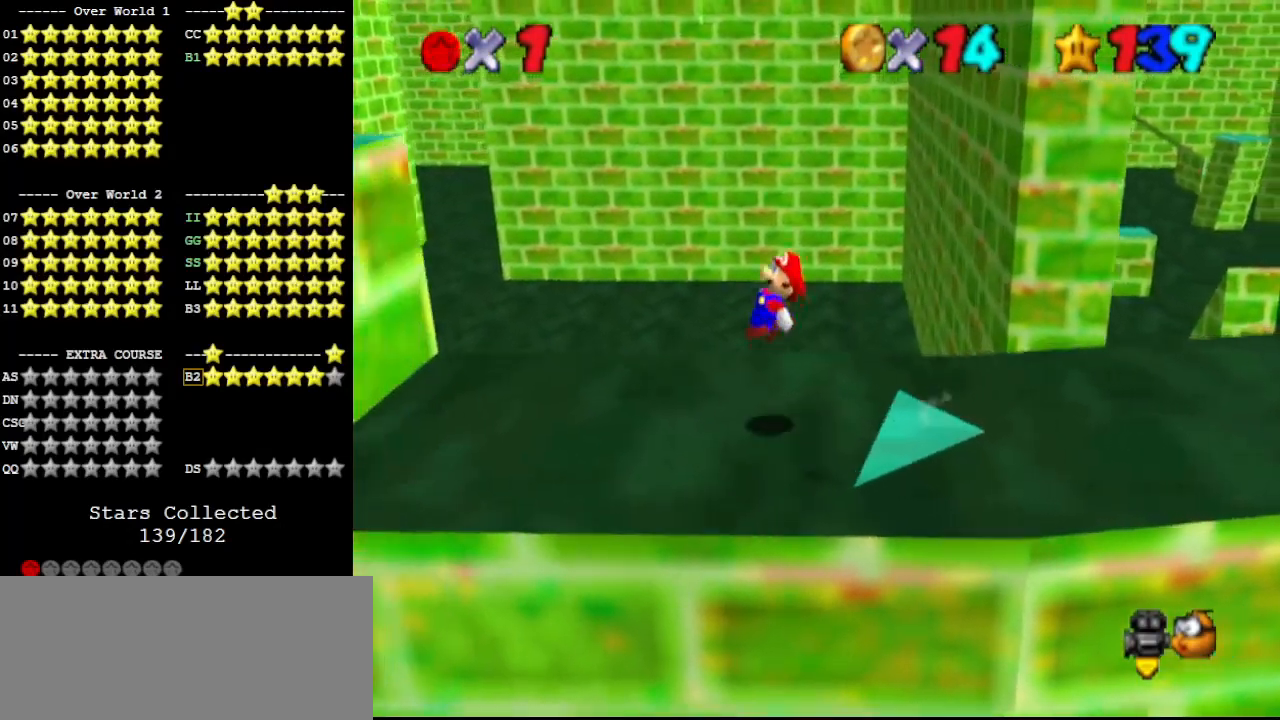
{"buttons": [], "left_stick": "left", "events": [[33, "A", "up"], [333, "Z", "up"]]}
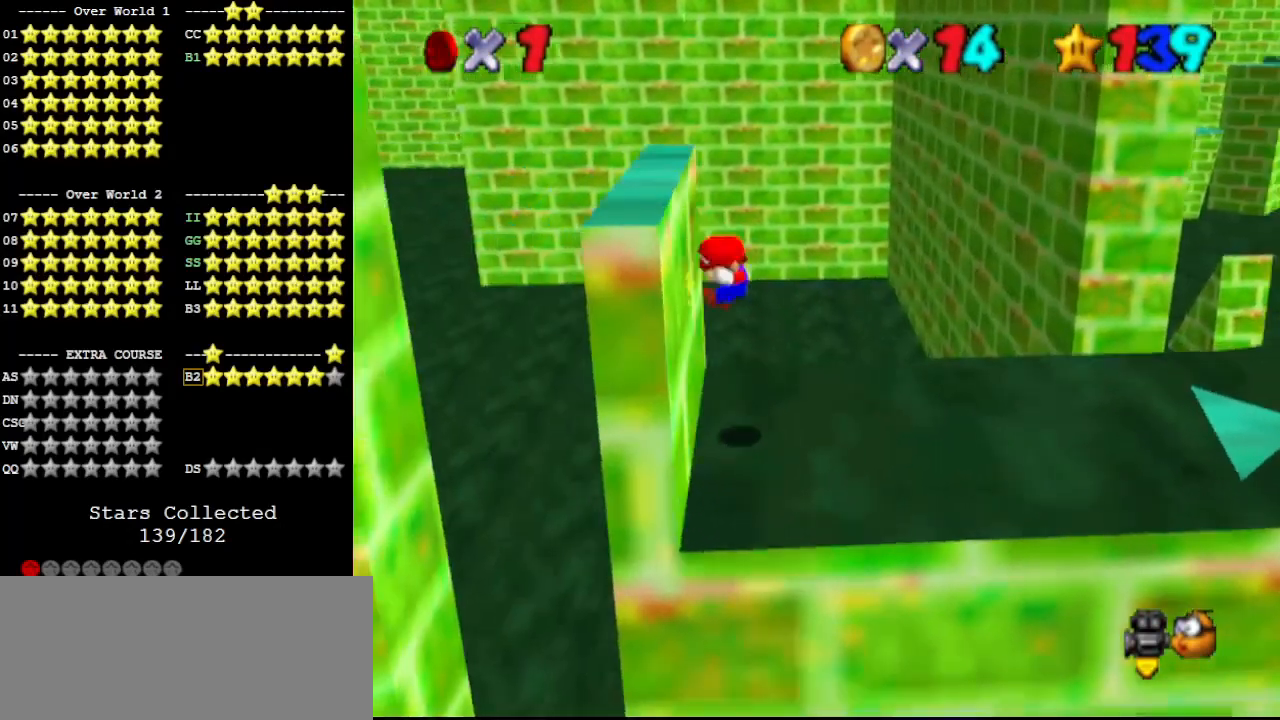
{"buttons": ["A"], "left_stick": "left", "events": [[33, "A", "down"]]}
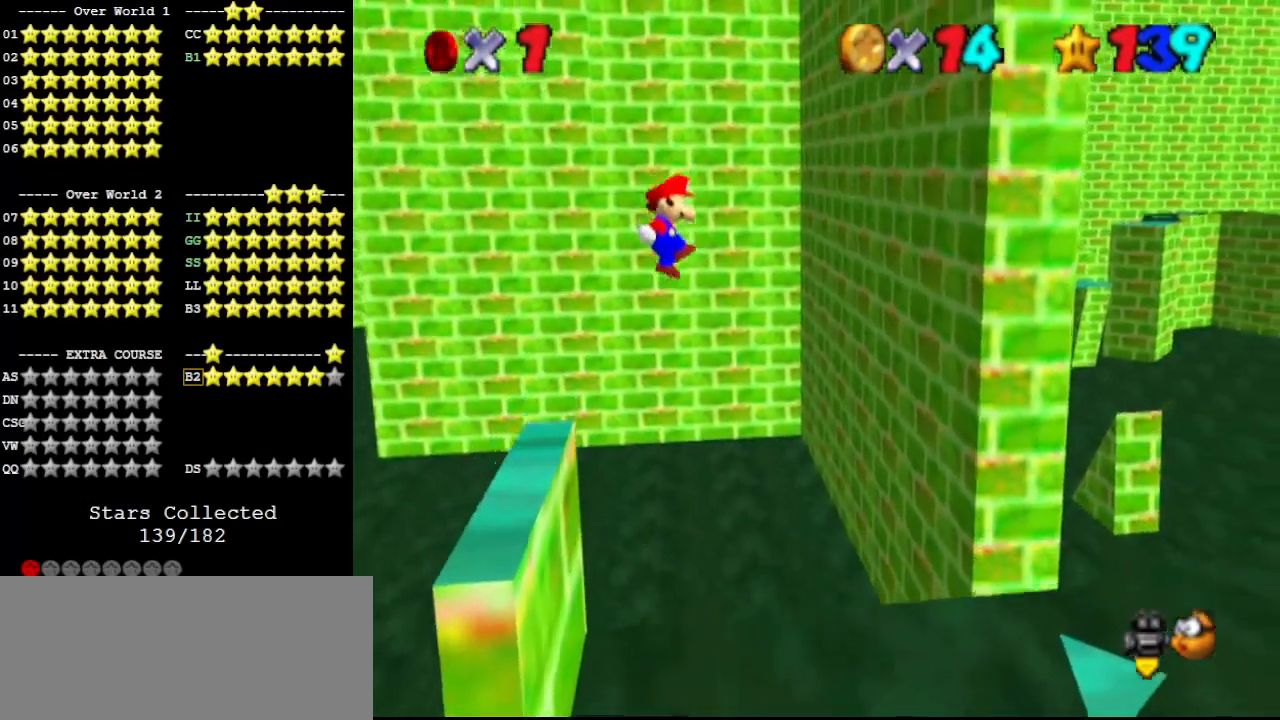
{"buttons": ["A"], "left_stick": "left", "events": []}
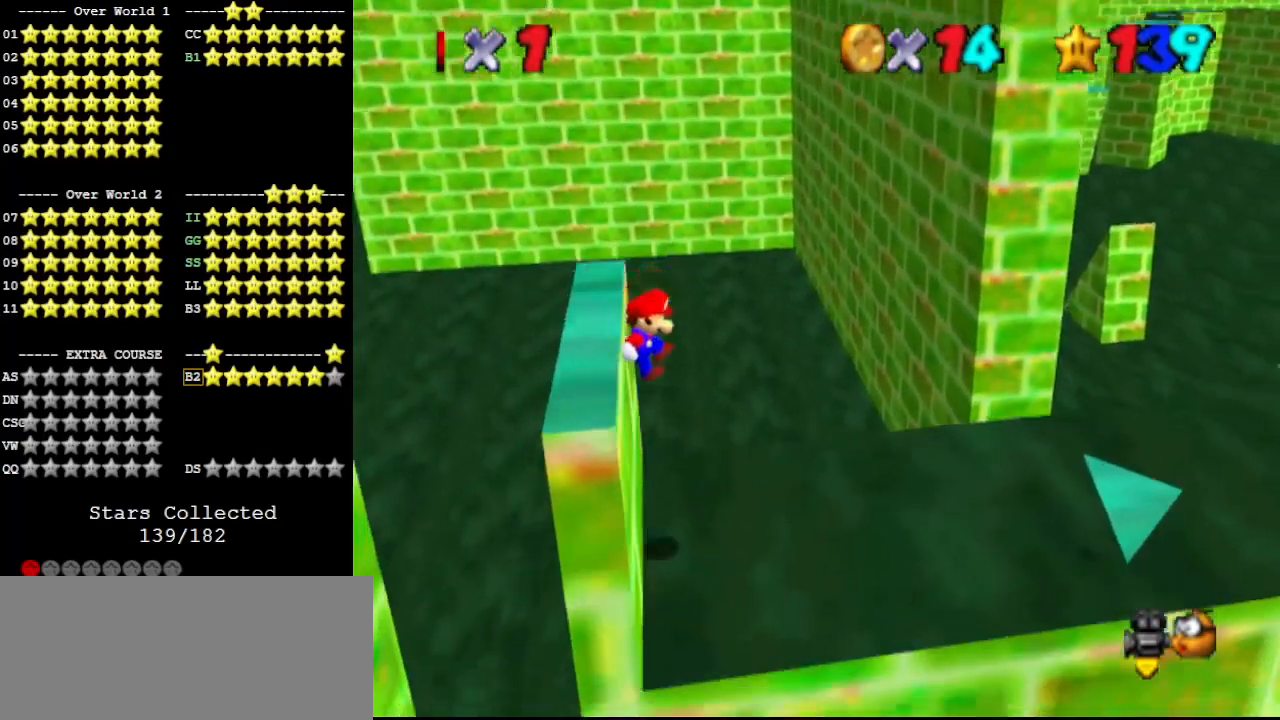
{"buttons": [], "left_stick": "up", "events": [[33, "A", "up"], [133, "A", "down"], [167, "C_DOWN", "down"], [233, "A", "up"], [233, "left_stick", "center"], [267, "C_DOWN", "up"], [333, "left_stick", "up"]]}
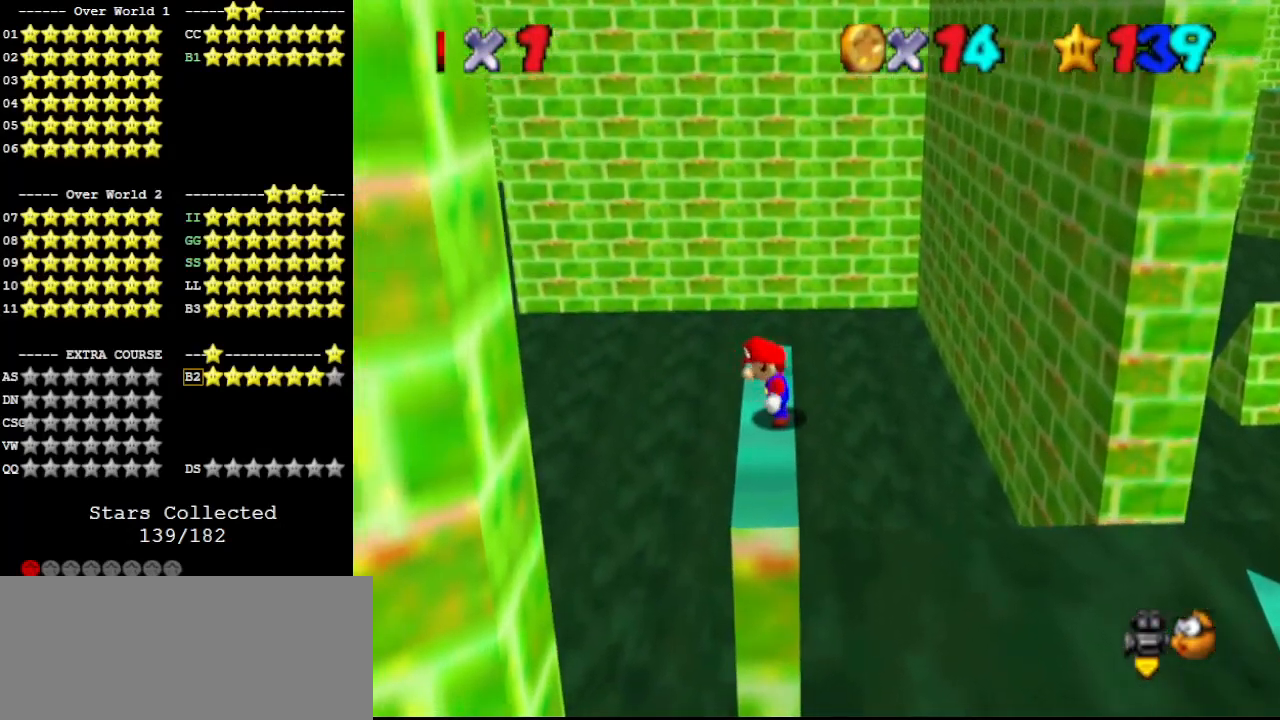
{"buttons": [], "left_stick": "center", "events": [[267, "A", "down"], [333, "A", "up"], [400, "C_RIGHT", "down"], [400, "left_stick", "center"], [433, "C_RIGHT", "up"]]}
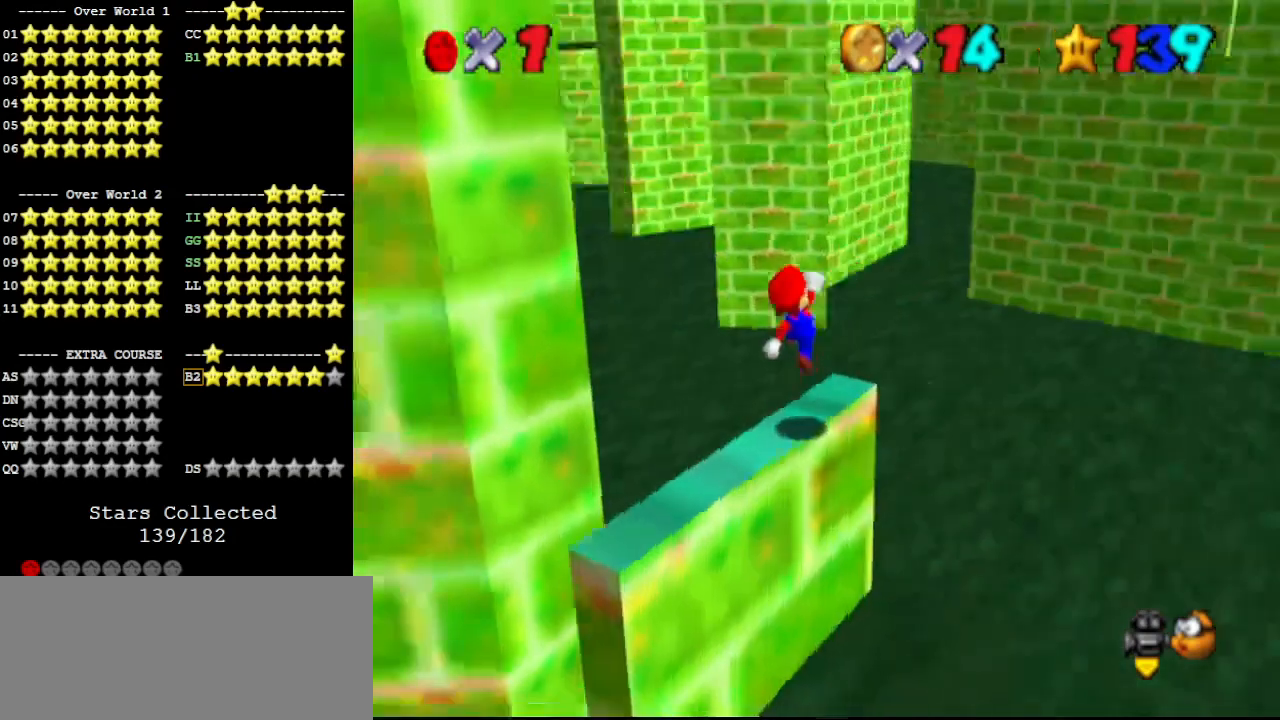
{"buttons": ["DPAD_LEFT"], "left_stick": "center", "events": [[33, "C_RIGHT", "down"], [100, "C_RIGHT", "up"], [133, "C_RIGHT", "down"], [367, "C_RIGHT", "up"], [433, "DPAD_DOWN", "down"], [433, "DPAD_LEFT", "down"], [467, "DPAD_DOWN", "up"]]}
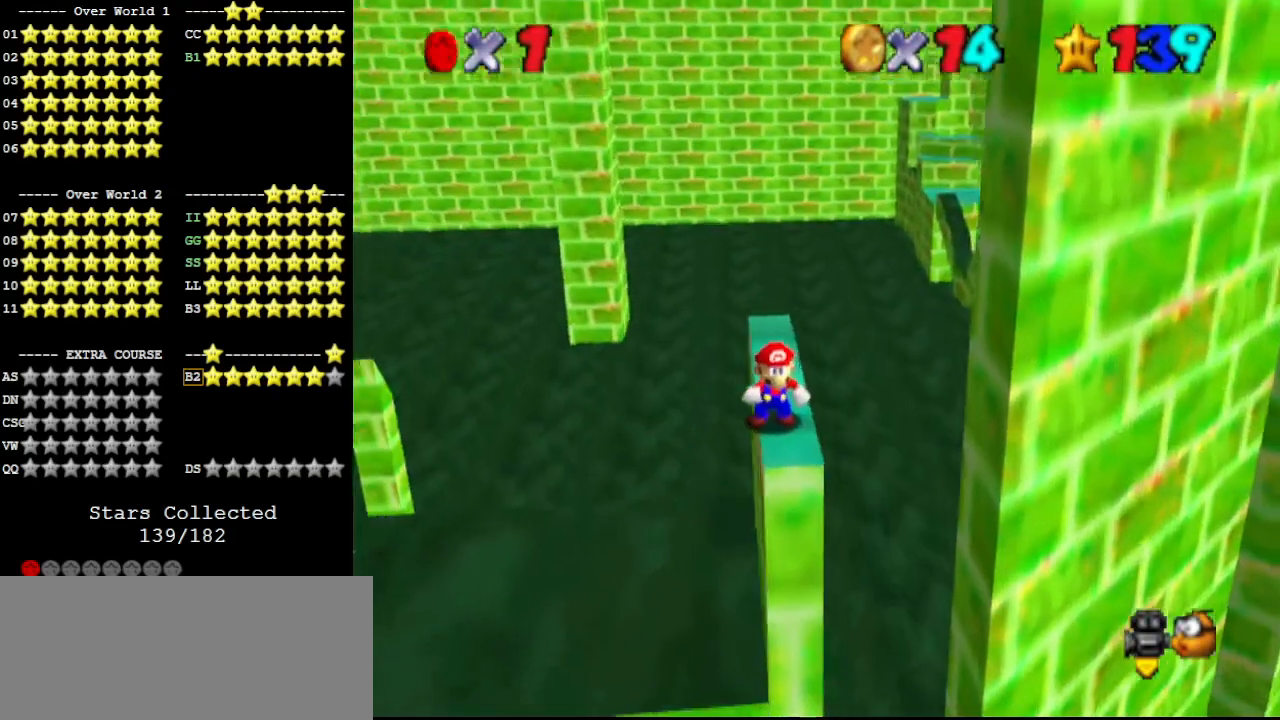
{"buttons": ["DPAD_LEFT"], "left_stick": "center", "events": []}
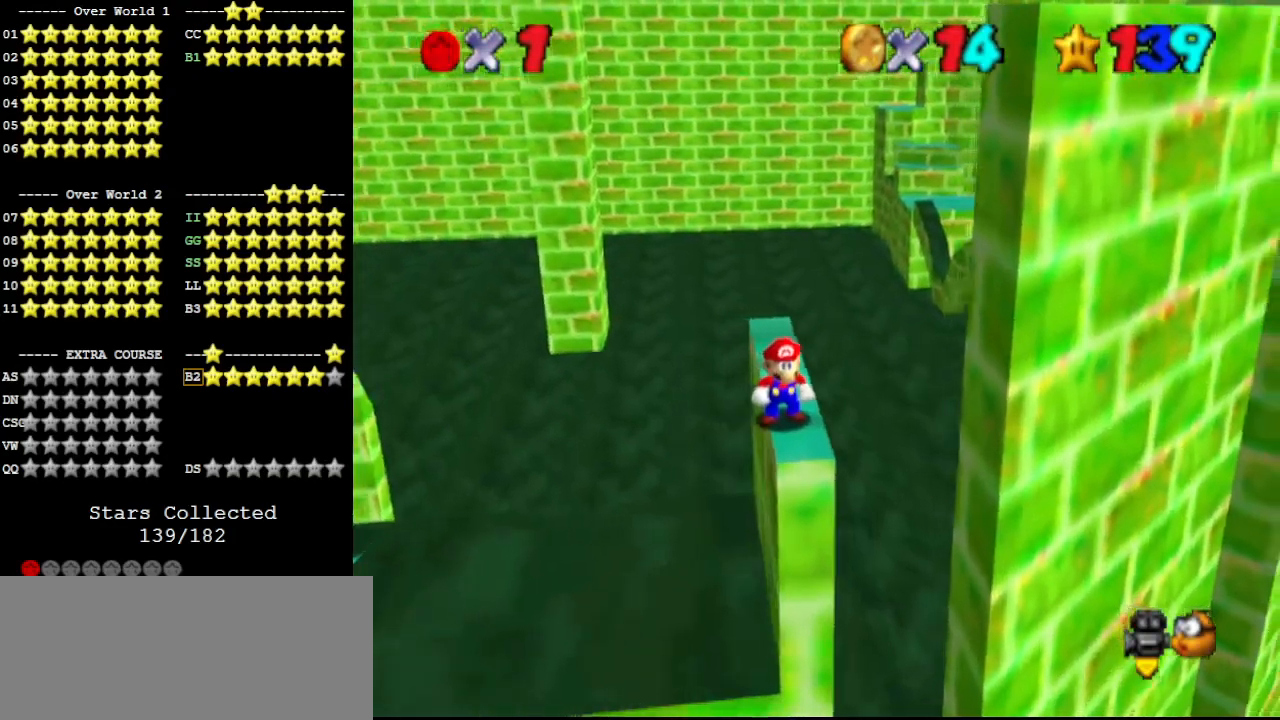
{"buttons": [], "left_stick": "center", "events": [[100, "C_LEFT", "down"], [233, "C_LEFT", "up"], [333, "DPAD_LEFT", "up"]]}
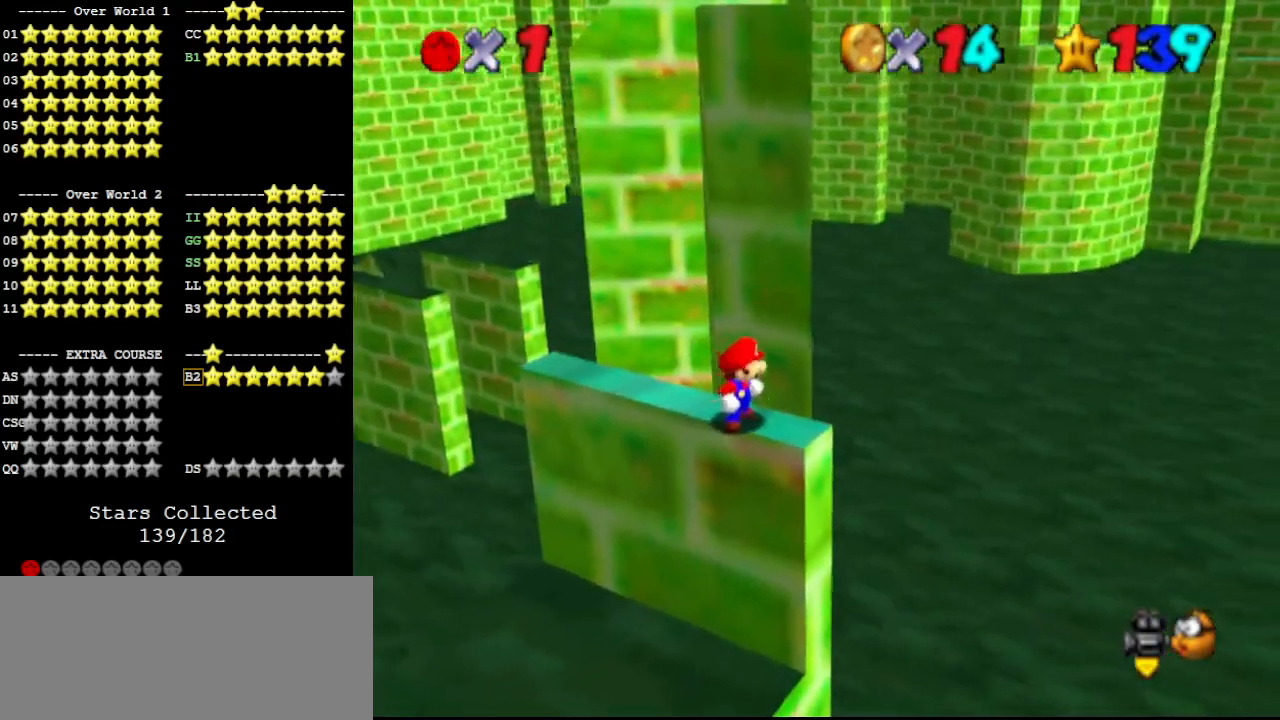
{"buttons": ["C_RIGHT"], "left_stick": "right", "events": [[167, "left_stick", "up"], [267, "left_stick", "center"], [333, "A", "down"], [333, "B", "down"], [400, "B", "up"], [433, "A", "up"], [433, "left_stick", "right"], [500, "C_RIGHT", "down"]]}
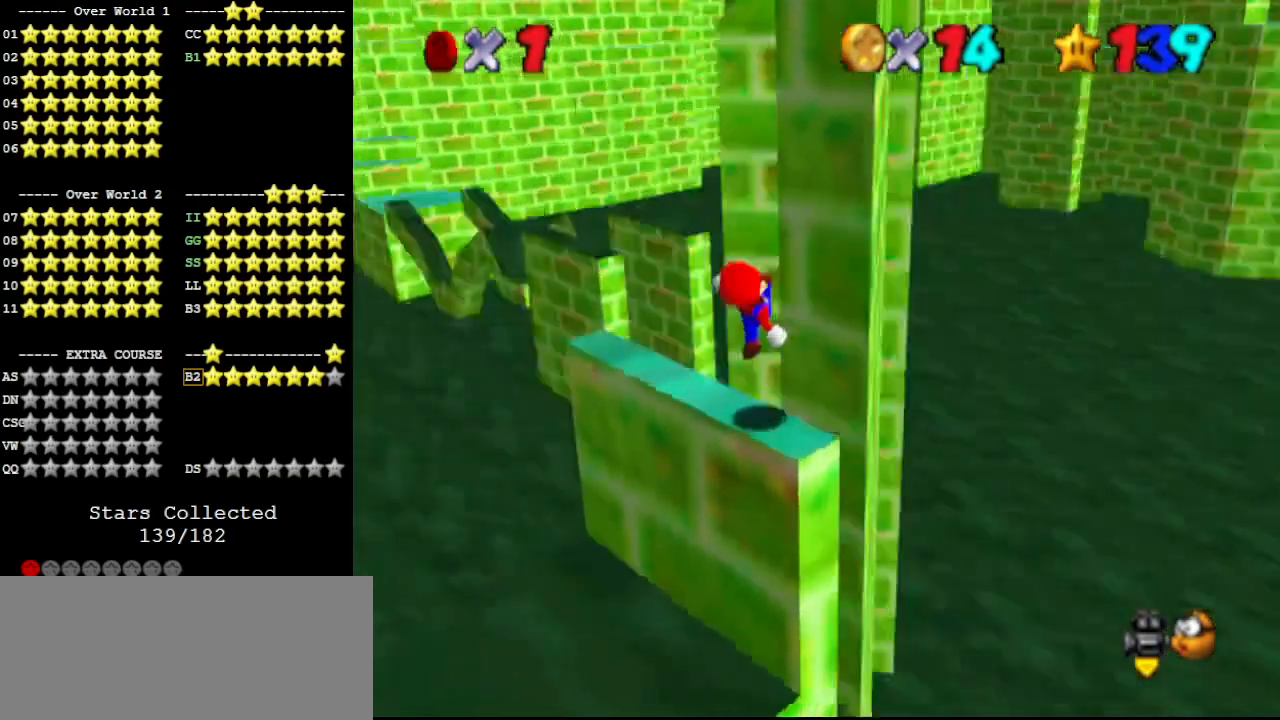
{"buttons": ["A"], "left_stick": "down-left", "events": [[67, "C_RIGHT", "up"], [100, "left_stick", "center"], [200, "left_stick", "down-left"], [267, "A", "down"]]}
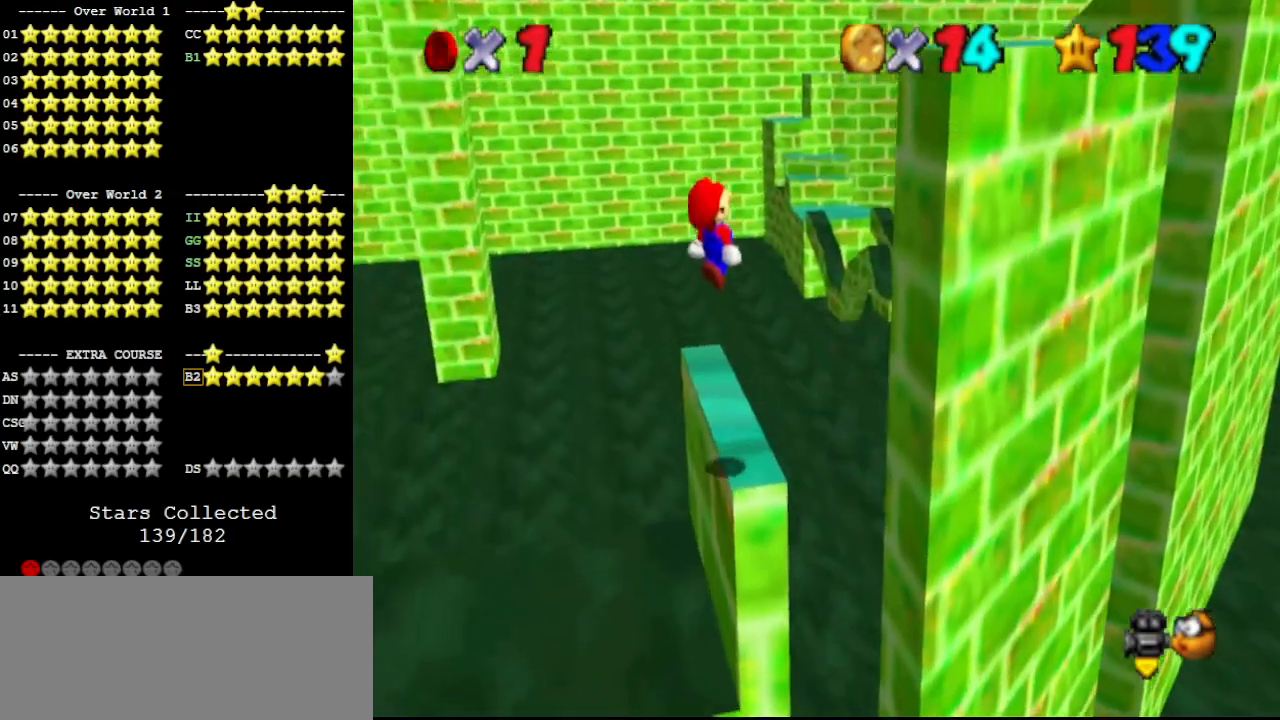
{"buttons": [], "left_stick": "up-right", "events": [[100, "left_stick", "center"], [167, "left_stick", "up-right"], [300, "B", "down"], [467, "A", "up"], [467, "B", "up"]]}
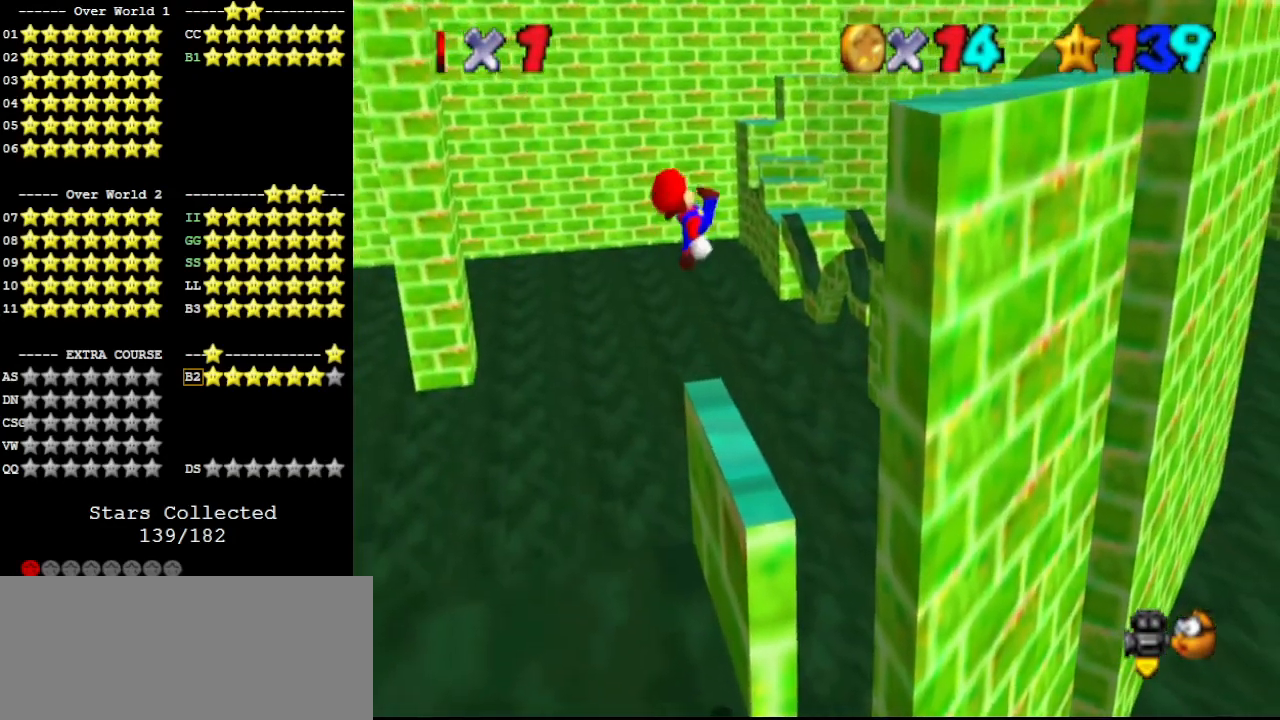
{"buttons": [], "left_stick": "up-right", "events": [[133, "left_stick", "up"], [233, "left_stick", "up-right"]]}
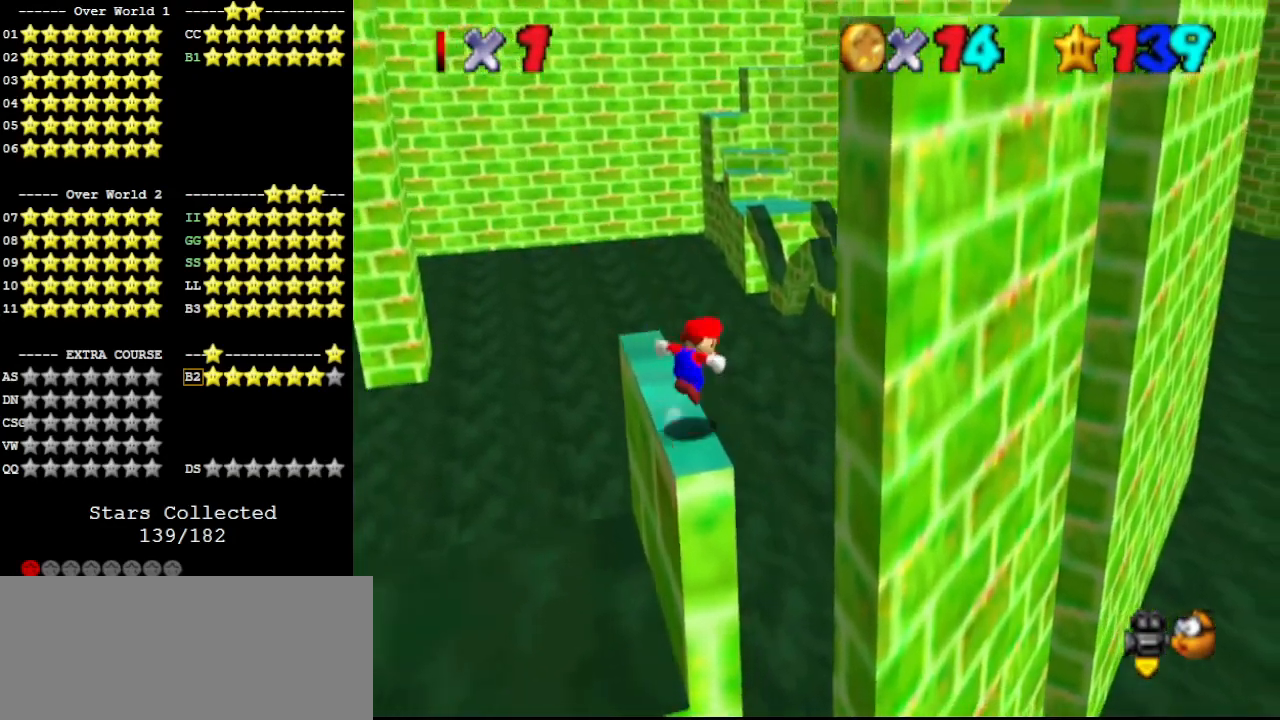
{"buttons": [], "left_stick": "right", "events": [[33, "A", "down"], [433, "left_stick", "right"], [500, "A", "up"]]}
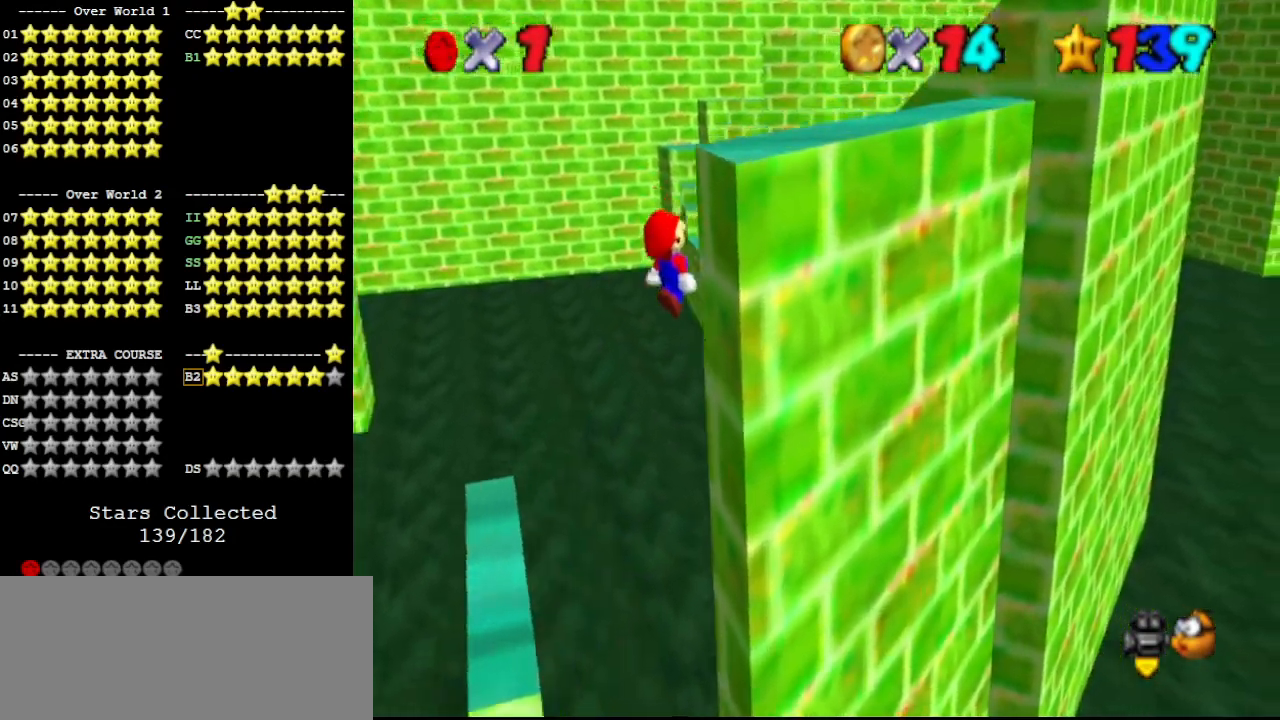
{"buttons": ["A"], "left_stick": "right", "events": [[200, "A", "down"]]}
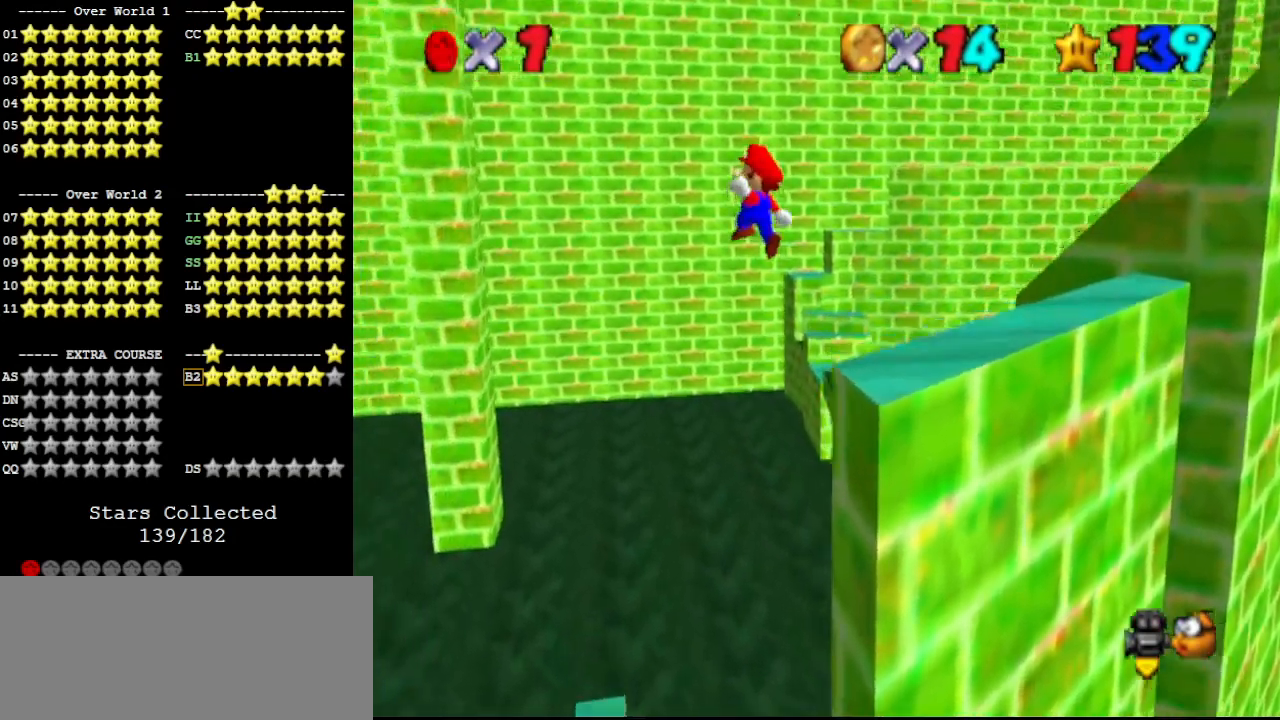
{"buttons": ["A"], "left_stick": "right", "events": []}
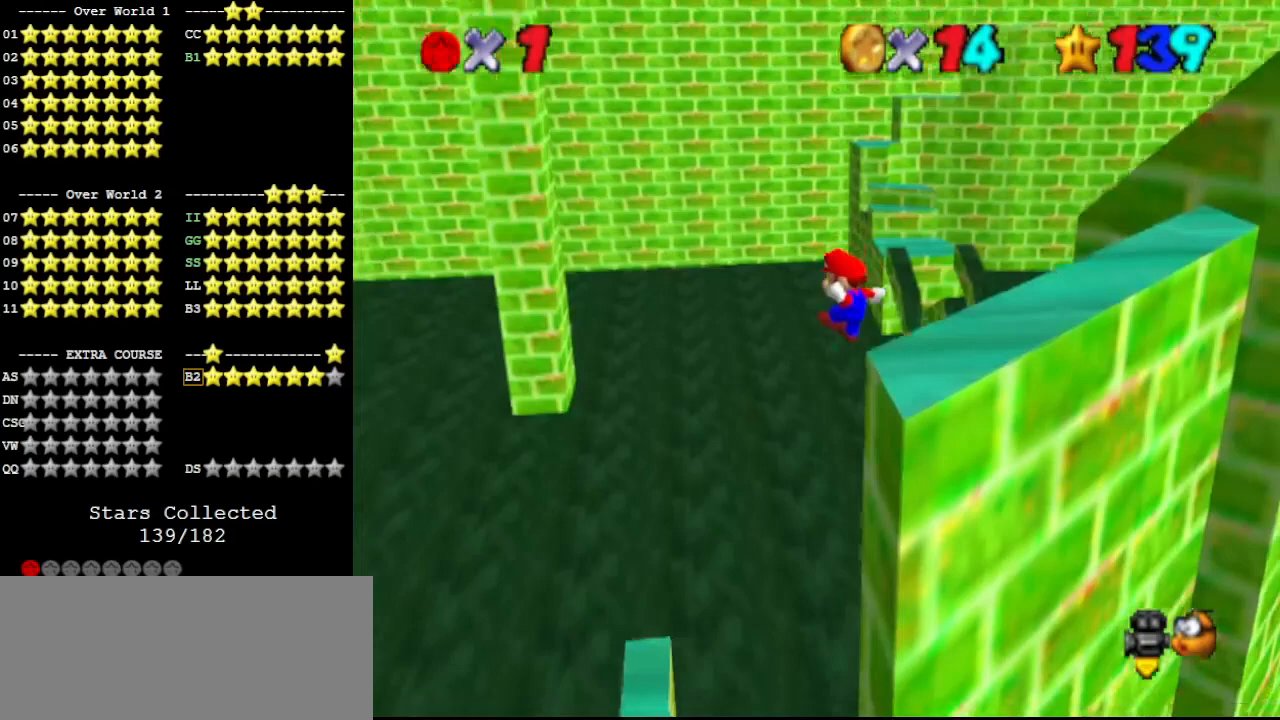
{"buttons": ["DPAD_DOWN"], "left_stick": "up-right", "events": [[167, "A", "up"], [233, "A", "down"], [267, "left_stick", "up-right"], [300, "A", "up"], [300, "C_DOWN", "down"], [400, "DPAD_DOWN", "down"], [467, "C_DOWN", "up"]]}
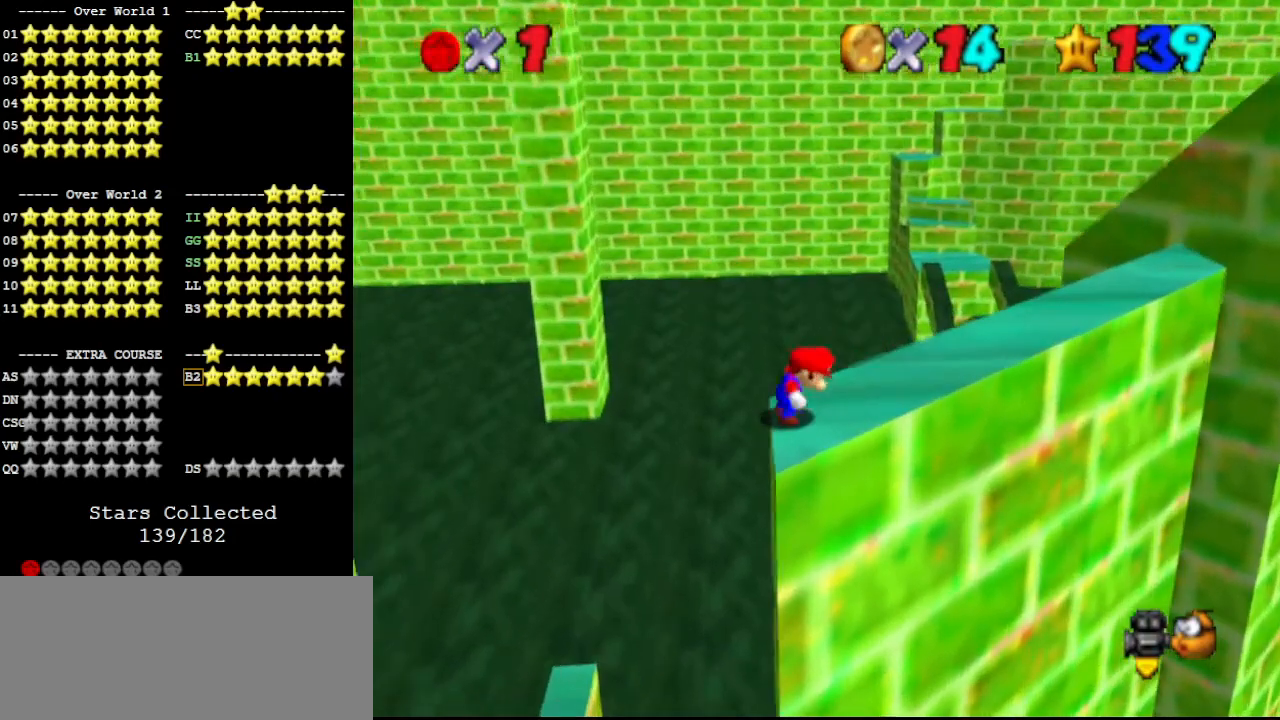
{"buttons": [], "left_stick": "up-right", "events": [[33, "DPAD_DOWN", "up"], [133, "C_LEFT", "down"], [200, "C_LEFT", "up"]]}
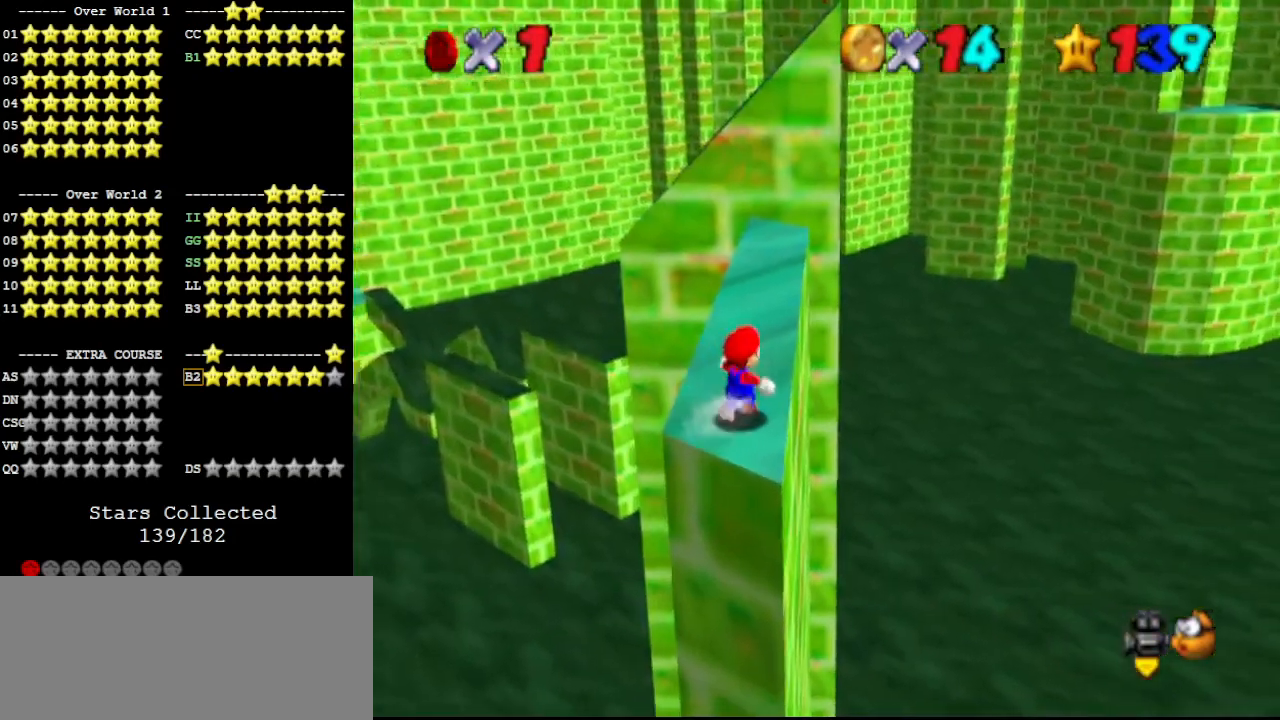
{"buttons": [], "left_stick": "up", "events": [[167, "left_stick", "up"]]}
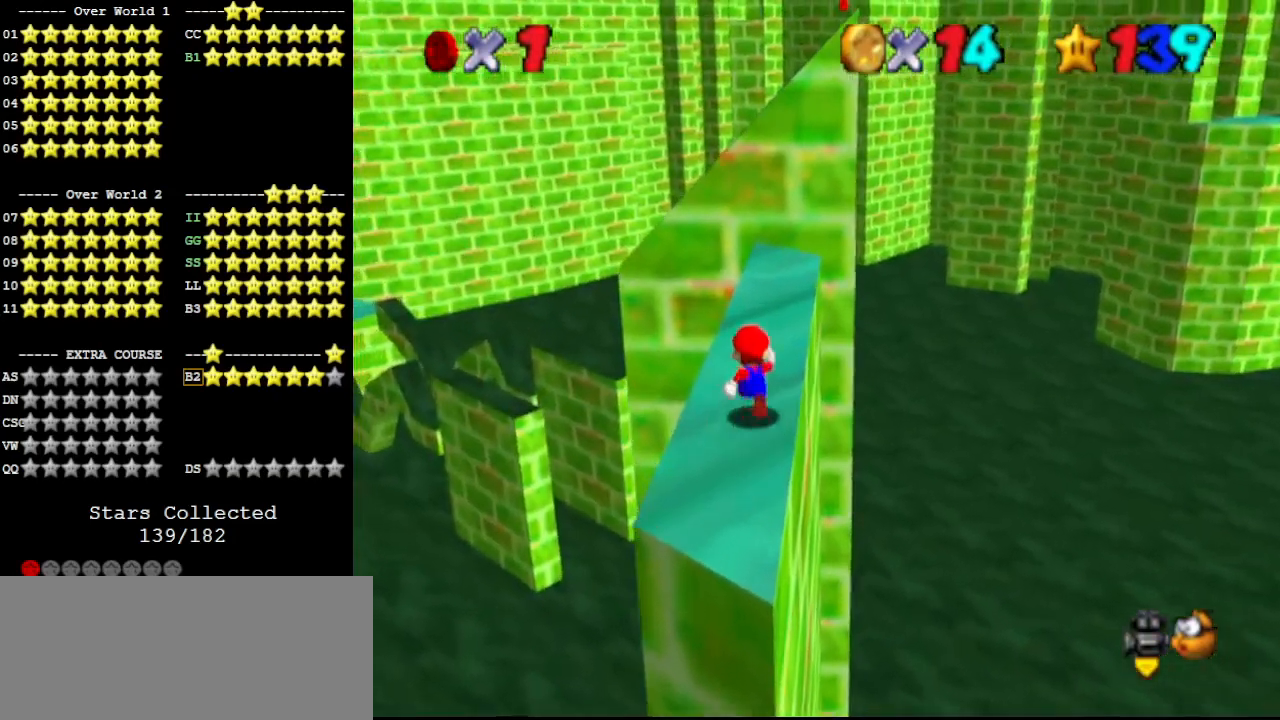
{"buttons": ["B"], "left_stick": "up", "events": [[333, "A", "down"], [333, "B", "down"], [500, "A", "up"]]}
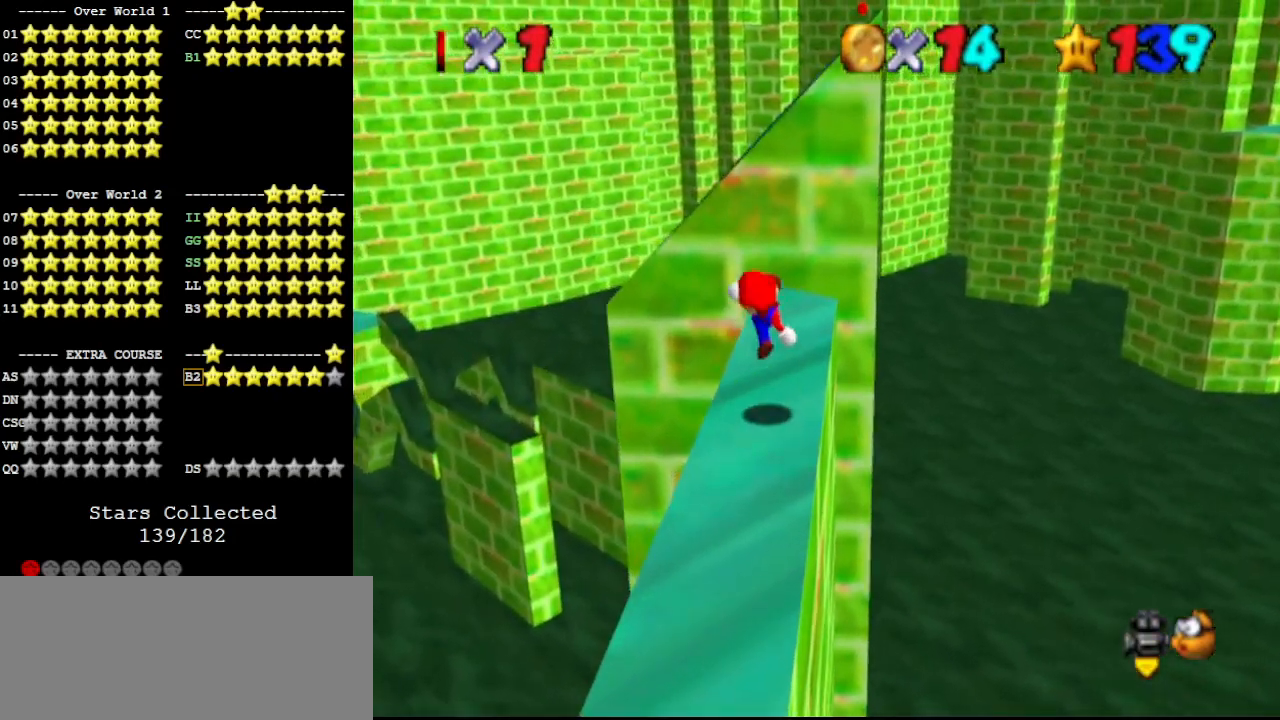
{"buttons": [], "left_stick": "up", "events": [[33, "B", "up"], [33, "left_stick", "up-right"], [133, "left_stick", "up"], [233, "A", "down"], [300, "A", "up"]]}
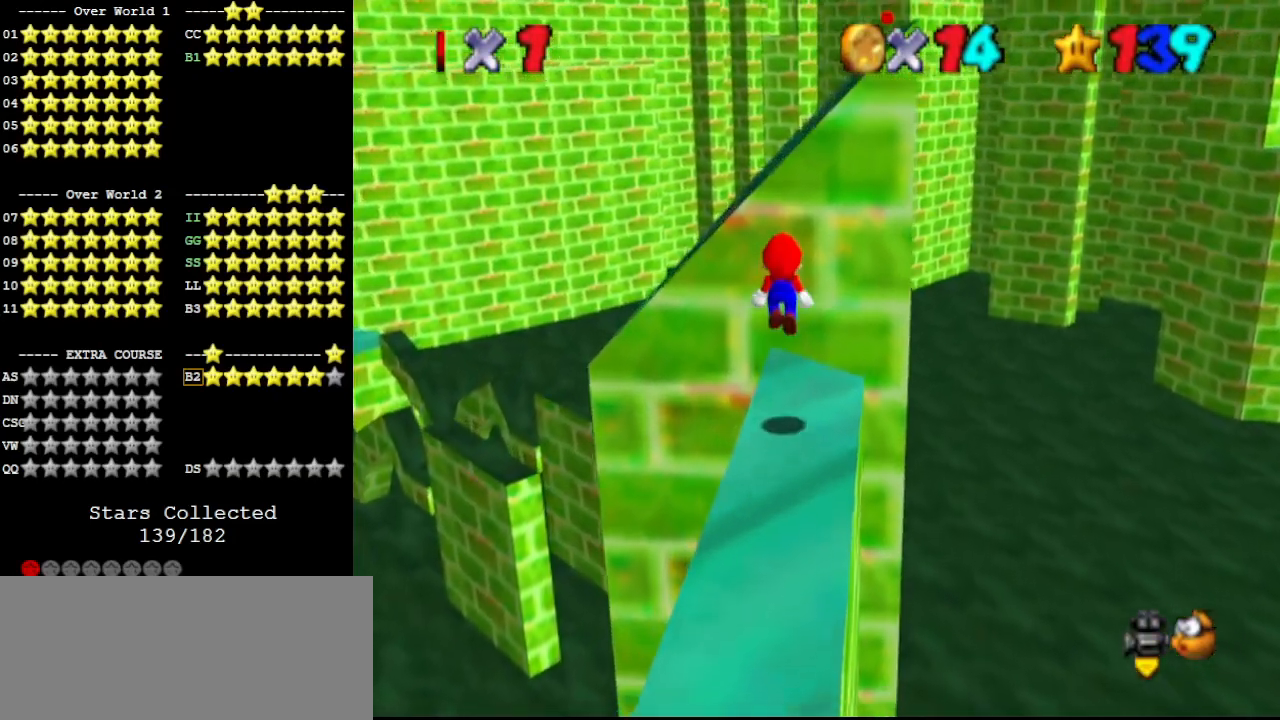
{"buttons": [], "left_stick": "up", "events": [[400, "A", "down"], [500, "A", "up"]]}
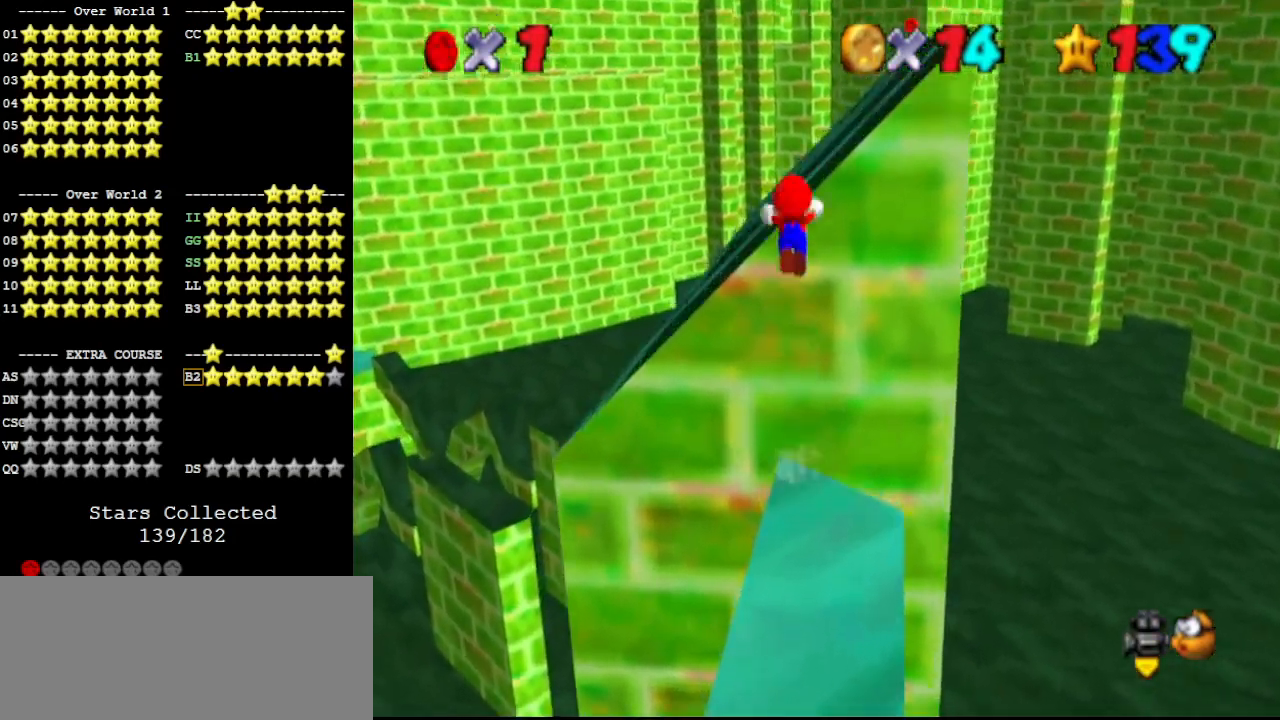
{"buttons": [], "left_stick": "up-left", "events": [[133, "C_LEFT", "down"], [133, "left_stick", "up-left"], [233, "C_LEFT", "up"]]}
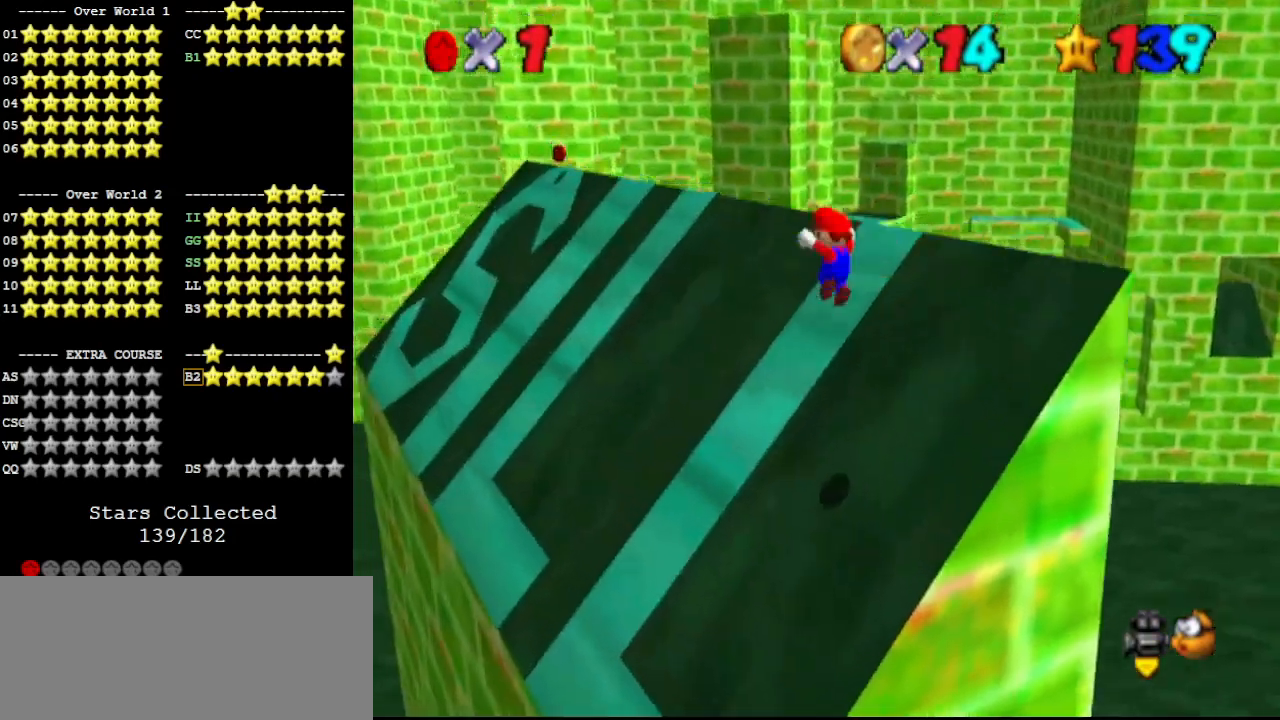
{"buttons": ["Z", "C_DOWN"], "left_stick": "up-left", "events": [[367, "Z", "down"], [433, "C_DOWN", "down"]]}
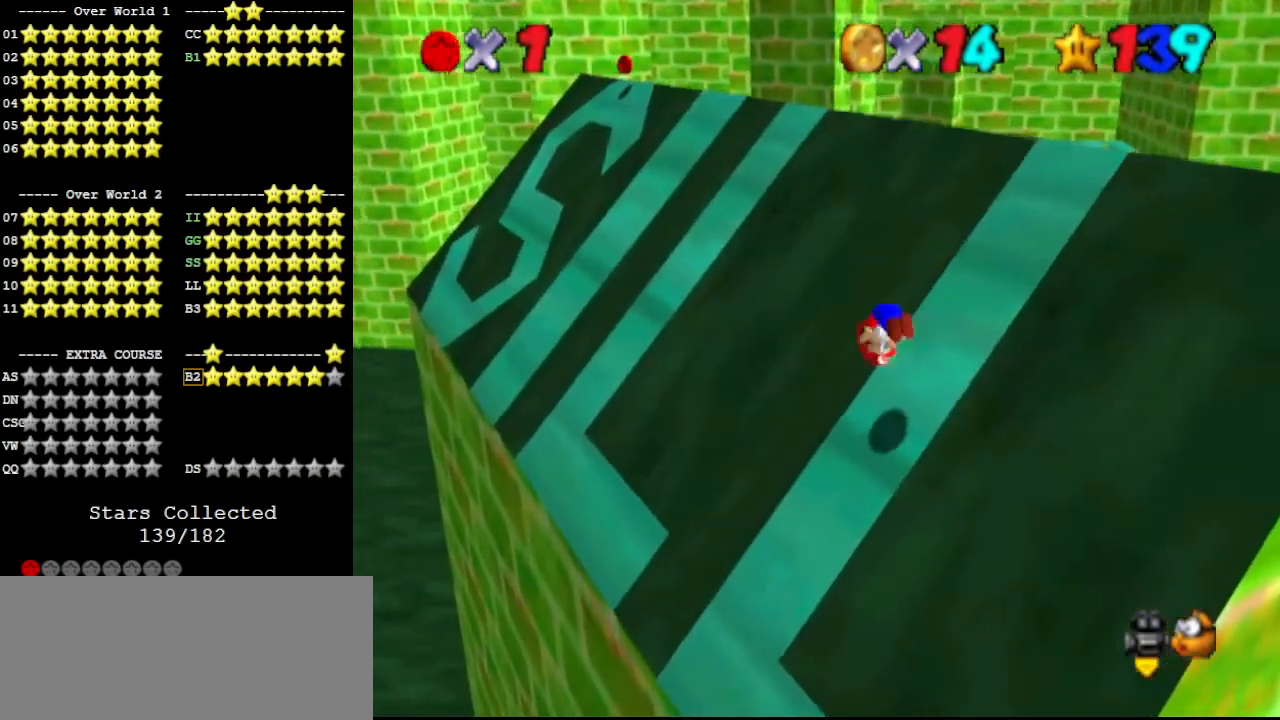
{"buttons": [], "left_stick": "up-left", "events": [[33, "C_DOWN", "up"], [33, "Z", "up"]]}
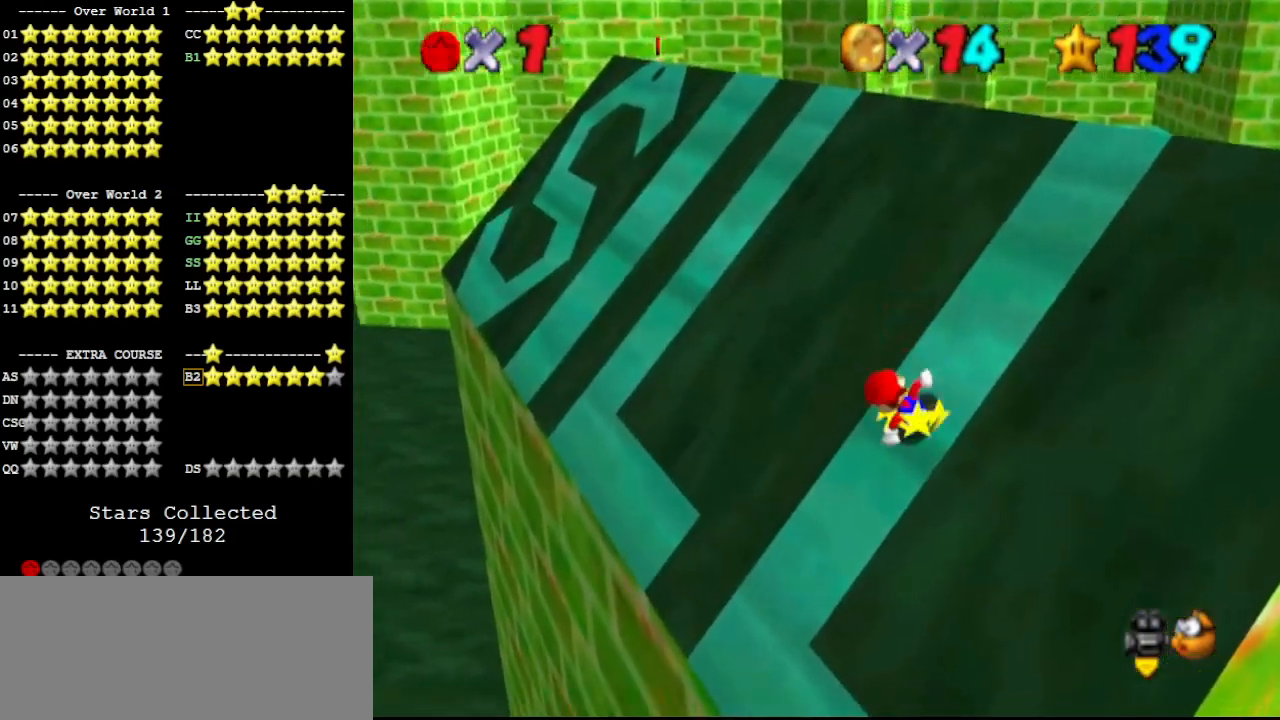
{"buttons": ["A"], "left_stick": "up", "events": [[233, "A", "down"], [300, "left_stick", "up"]]}